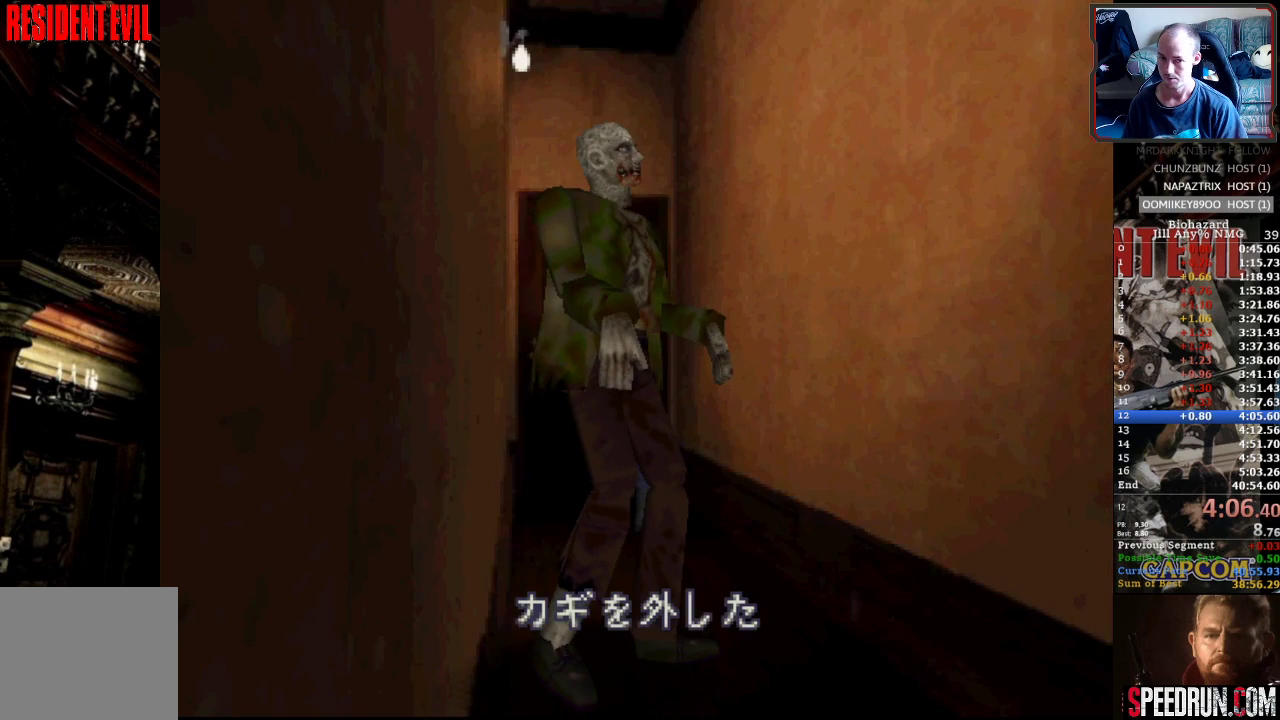
Gameplay with a controller (PlayStation layout); each line is a JSON object with the inputs held at the frame after it. "events" lists button and stick changes between this image and that frame as [ms after this image, input, new state], when the widget could be followed in between. Not read: L3 R3 left_stick right_stick.
{"buttons": ["SQUARE", "DPAD_UP", "DPAD_LEFT"], "events": [[17, "CROSS", "up"], [83, "CROSS", "down"], [133, "DPAD_LEFT", "down"], [167, "CROSS", "up"], [233, "CROSS", "down"], [350, "CROSS", "up"], [400, "CROSS", "down"], [500, "CROSS", "up"]]}
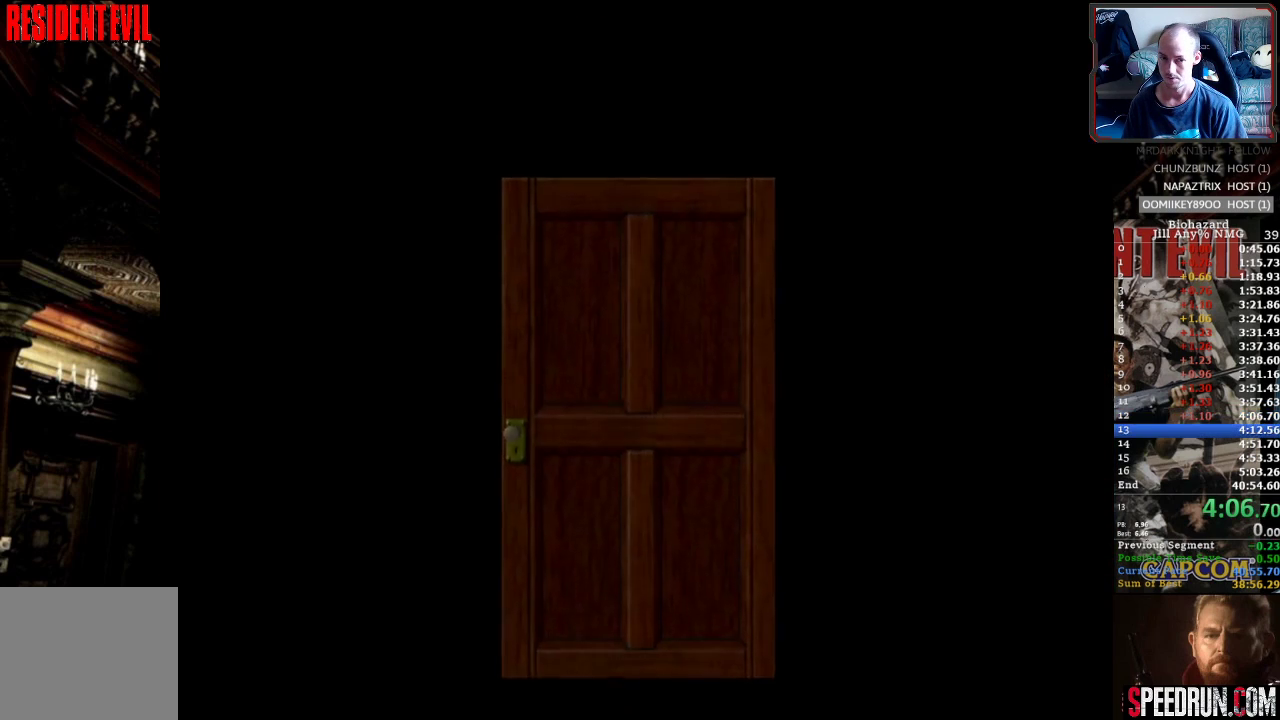
{"buttons": ["SQUARE", "DPAD_UP", "DPAD_LEFT"], "events": [[67, "CROSS", "down"], [167, "CROSS", "up"]]}
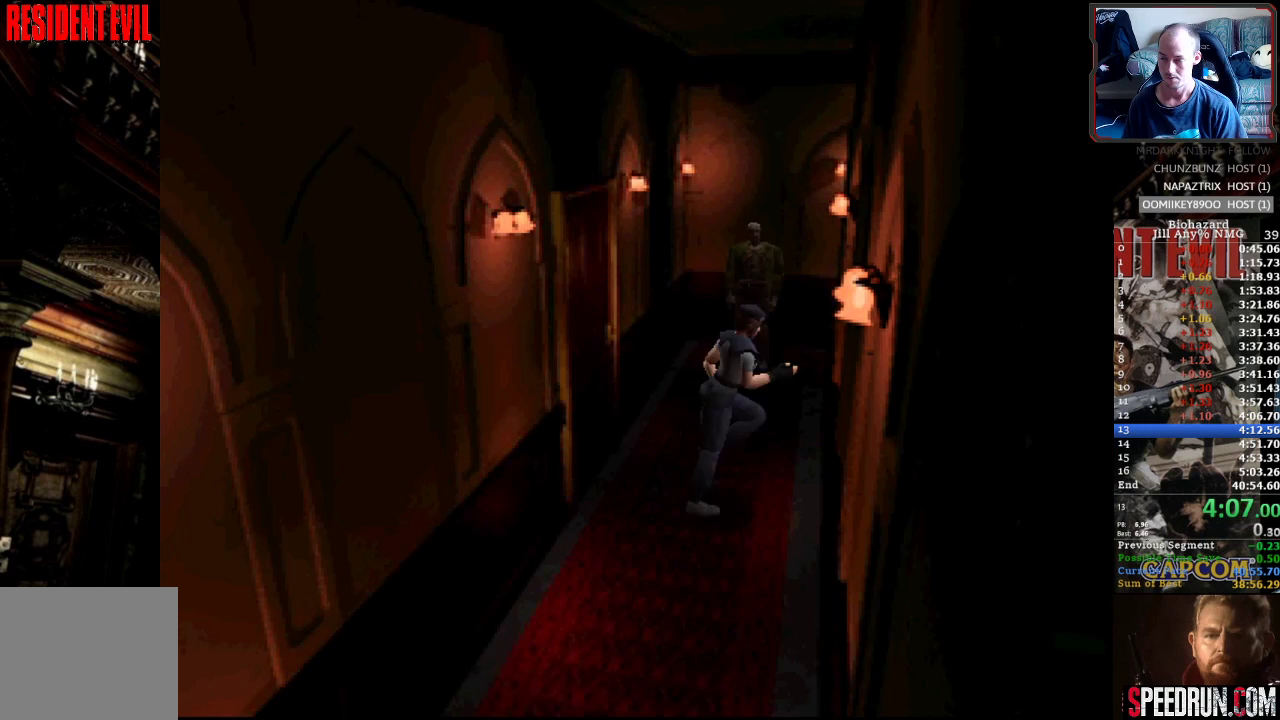
{"buttons": ["SQUARE", "DPAD_UP"], "events": [[483, "DPAD_LEFT", "up"]]}
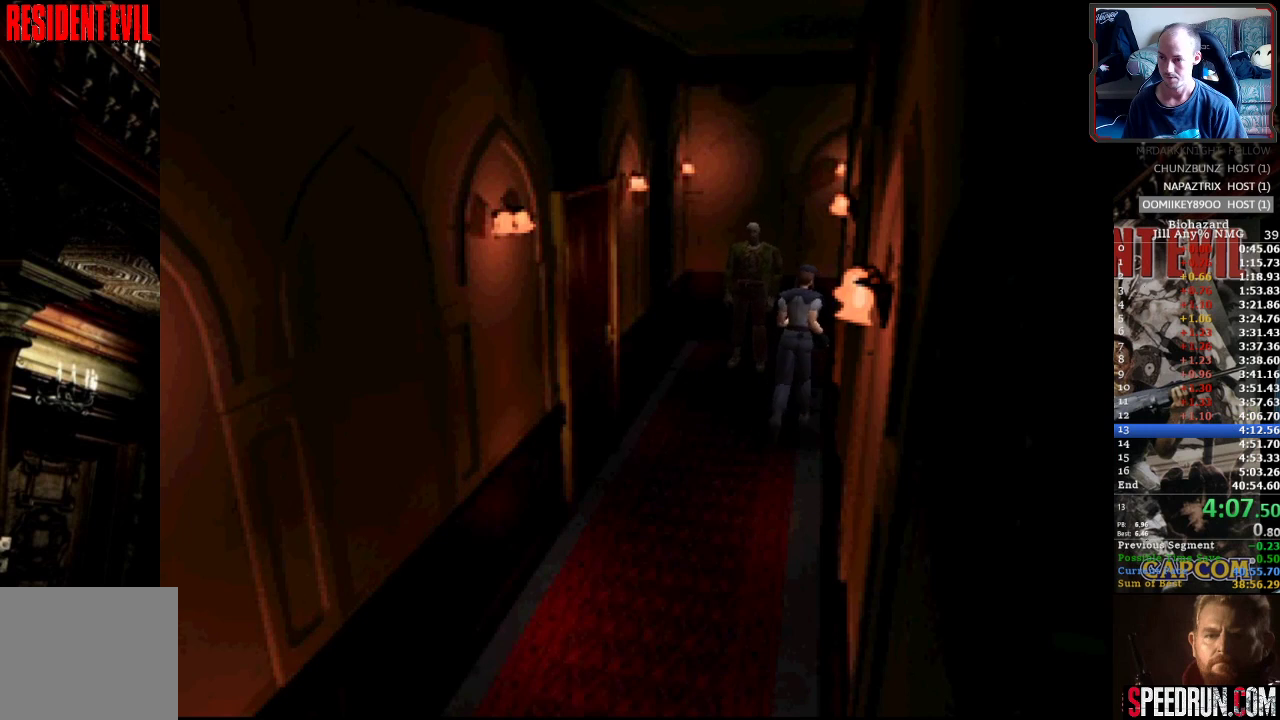
{"buttons": ["SQUARE", "DPAD_UP", "DPAD_RIGHT"], "events": [[400, "DPAD_RIGHT", "down"]]}
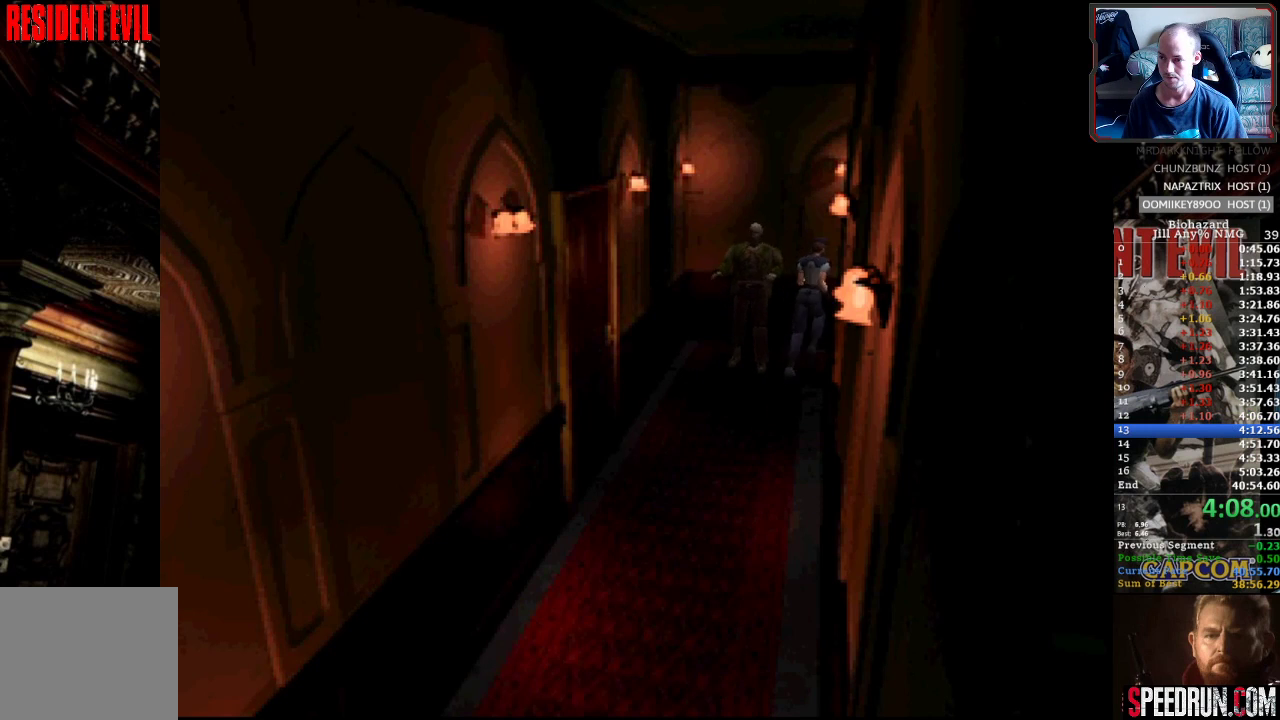
{"buttons": ["SQUARE", "DPAD_UP", "DPAD_RIGHT"], "events": []}
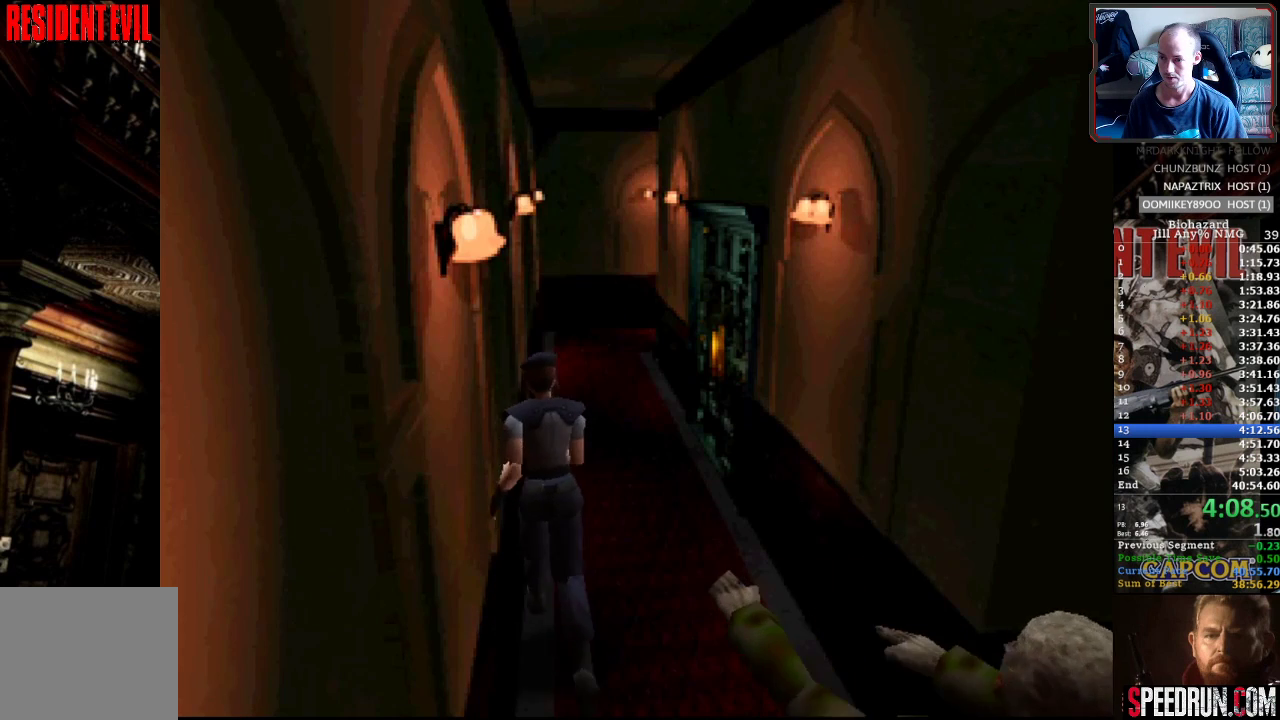
{"buttons": ["SQUARE", "DPAD_UP"], "events": [[33, "DPAD_RIGHT", "up"], [400, "DPAD_RIGHT", "down"], [500, "DPAD_RIGHT", "up"]]}
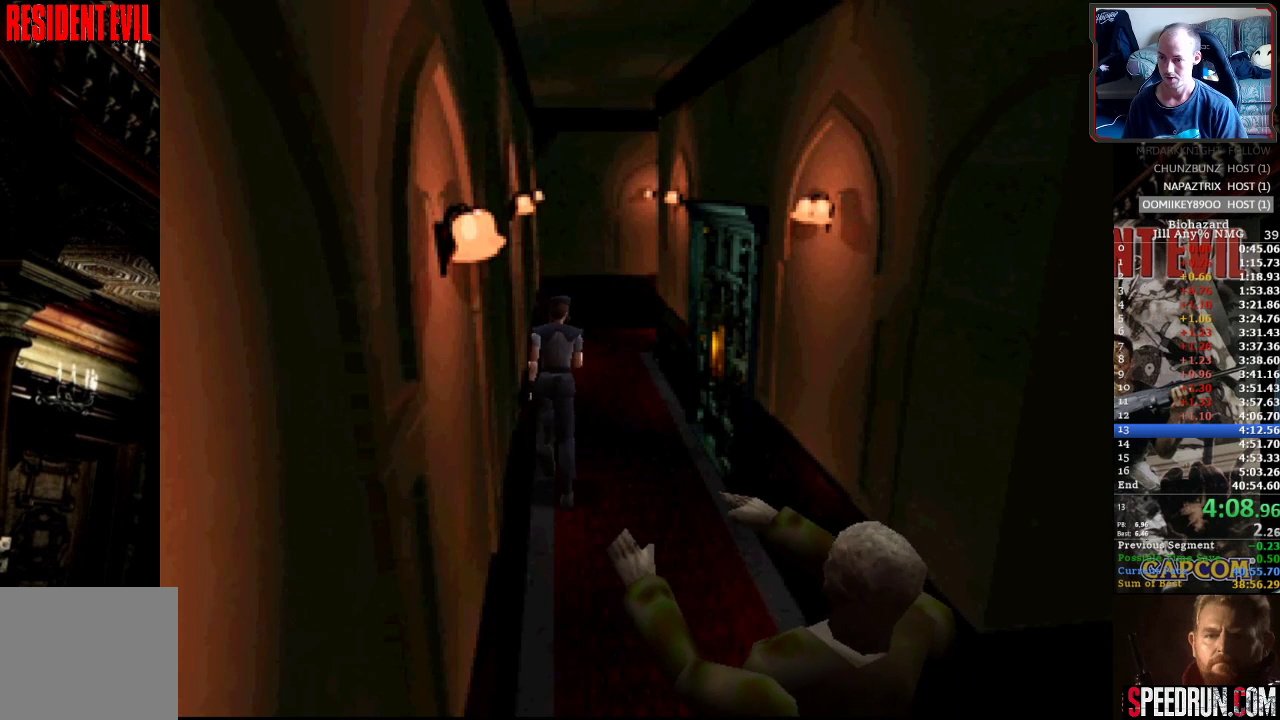
{"buttons": ["SQUARE", "DPAD_UP"], "events": []}
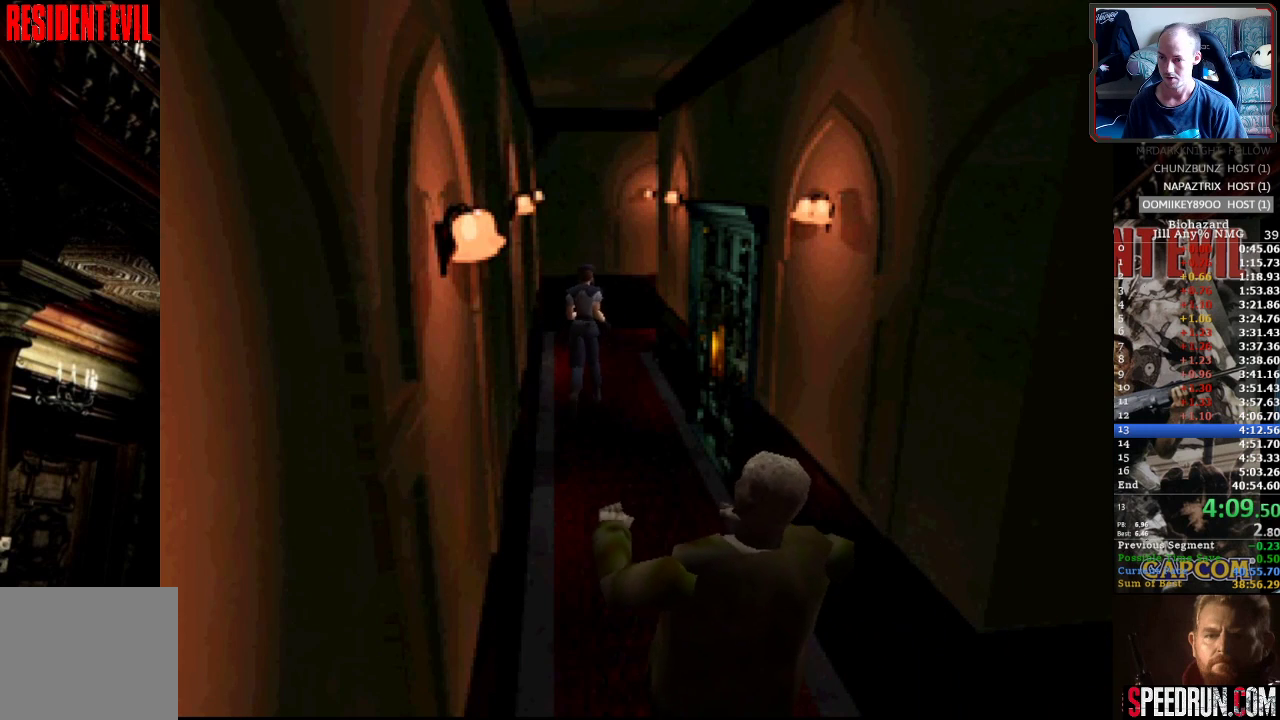
{"buttons": ["SQUARE", "DPAD_UP"], "events": []}
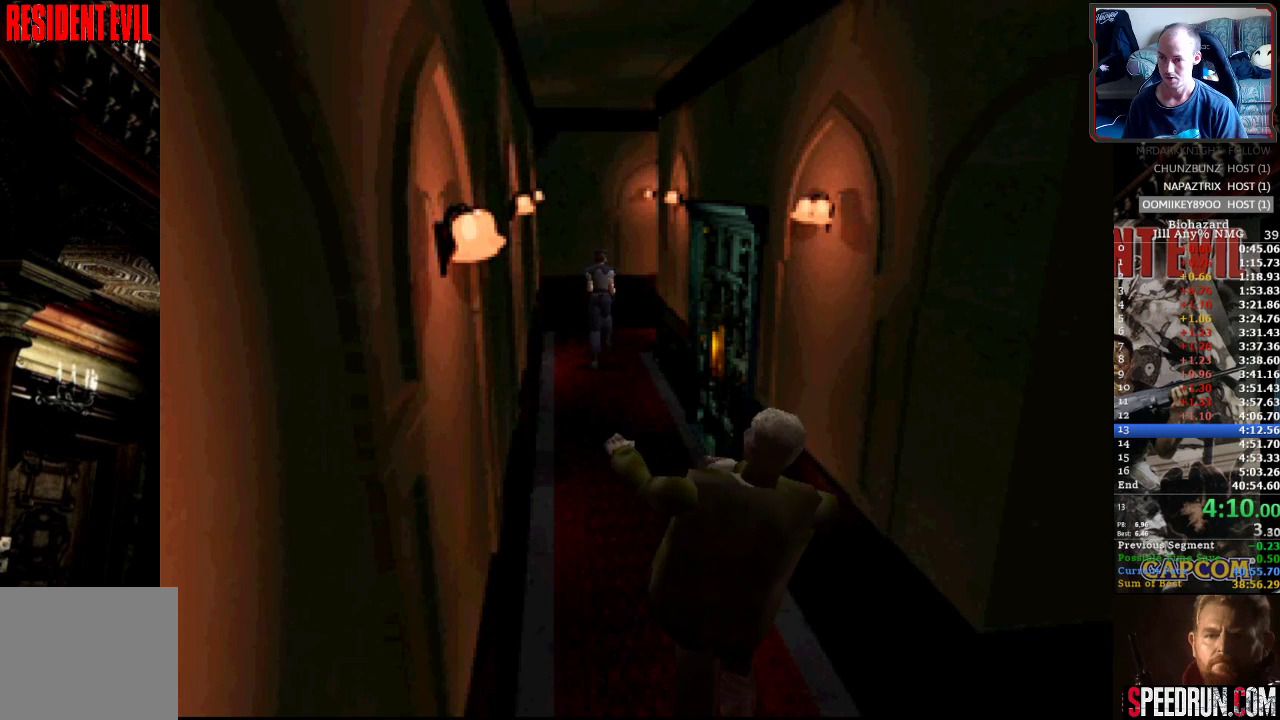
{"buttons": ["SQUARE", "DPAD_UP", "DPAD_RIGHT"], "events": [[83, "DPAD_RIGHT", "down"]]}
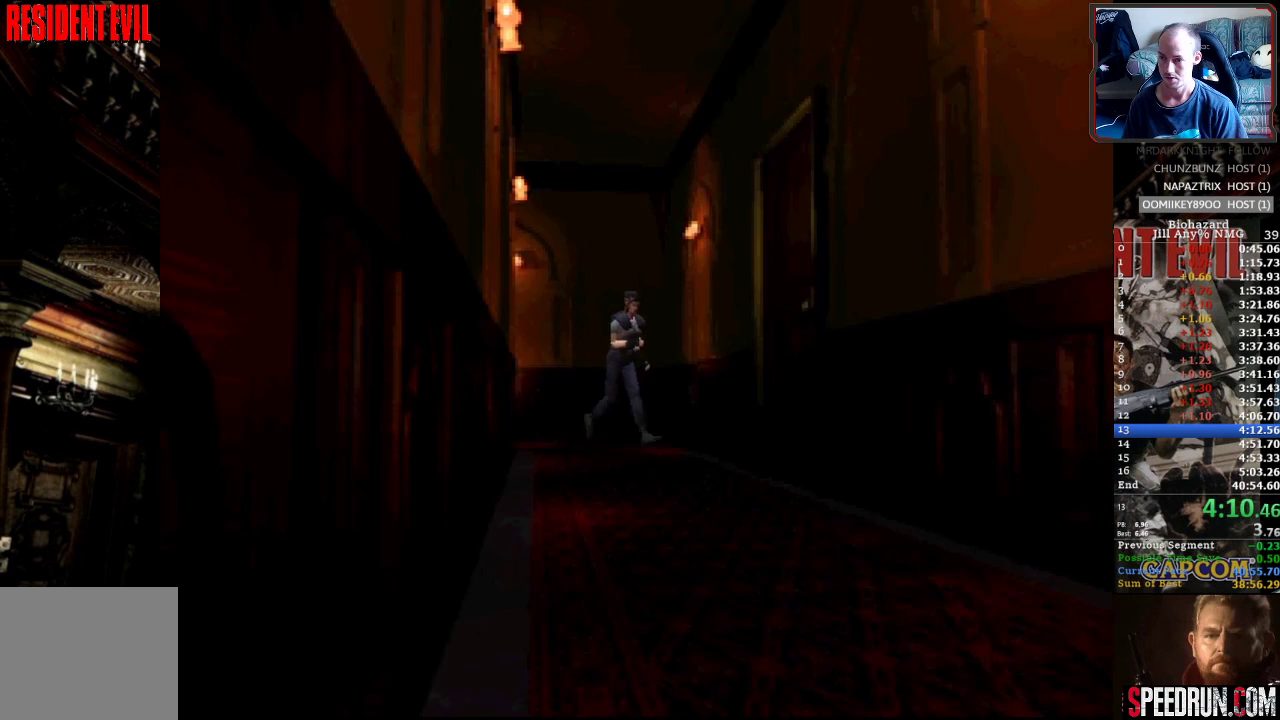
{"buttons": ["SQUARE", "DPAD_UP", "DPAD_RIGHT"], "events": []}
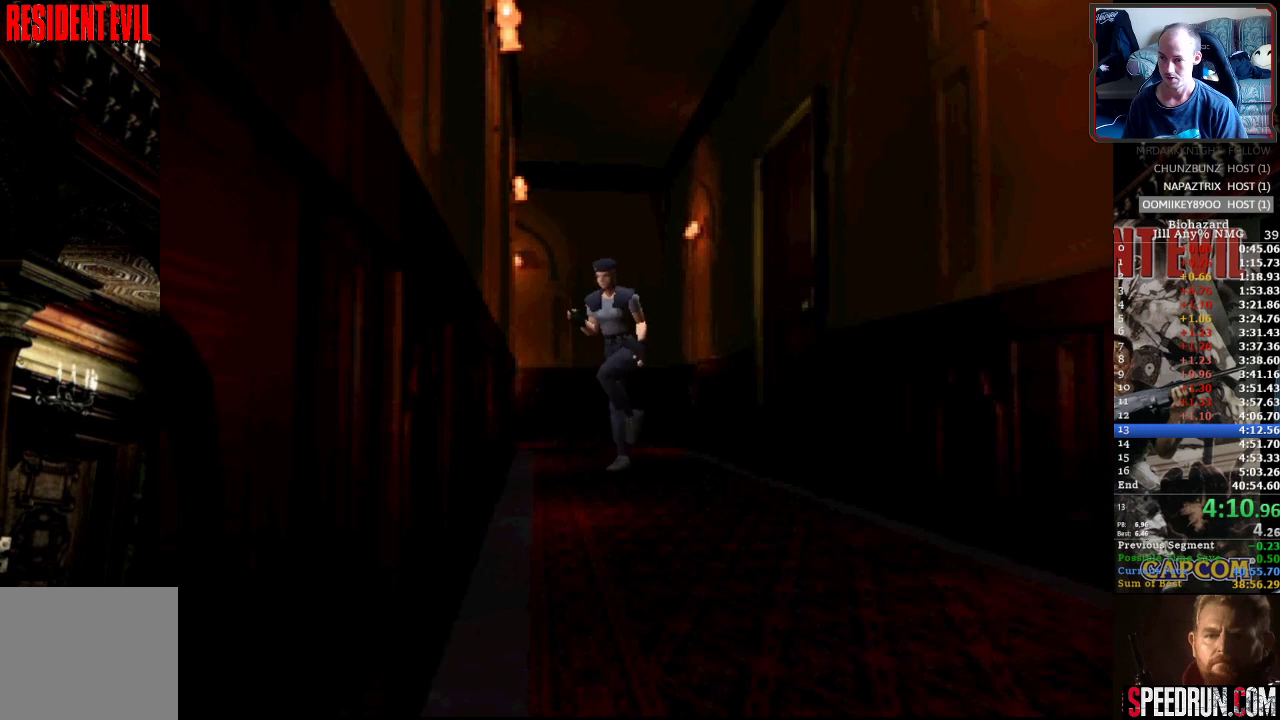
{"buttons": ["SQUARE", "DPAD_UP", "DPAD_LEFT"], "events": [[17, "DPAD_RIGHT", "up"], [350, "DPAD_LEFT", "down"]]}
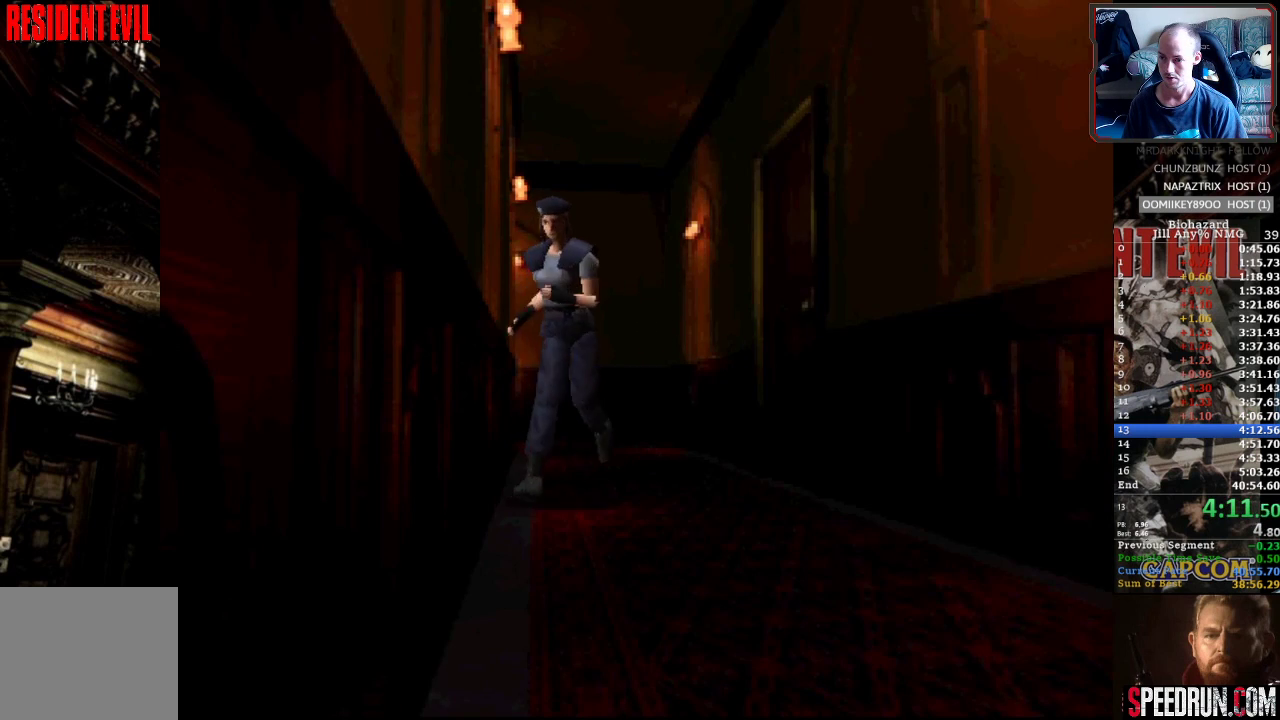
{"buttons": ["SQUARE", "DPAD_UP", "DPAD_LEFT"], "events": []}
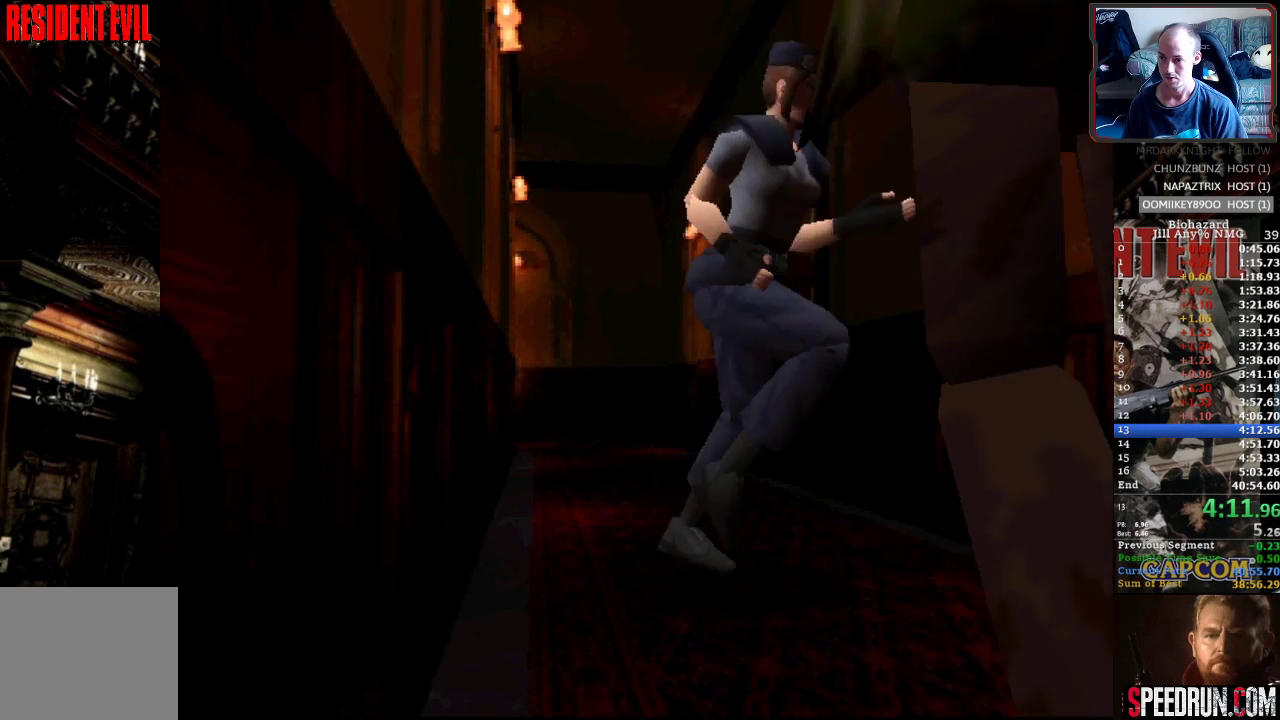
{"buttons": ["SQUARE", "DPAD_UP", "DPAD_RIGHT"], "events": [[100, "DPAD_LEFT", "up"], [117, "DPAD_RIGHT", "down"]]}
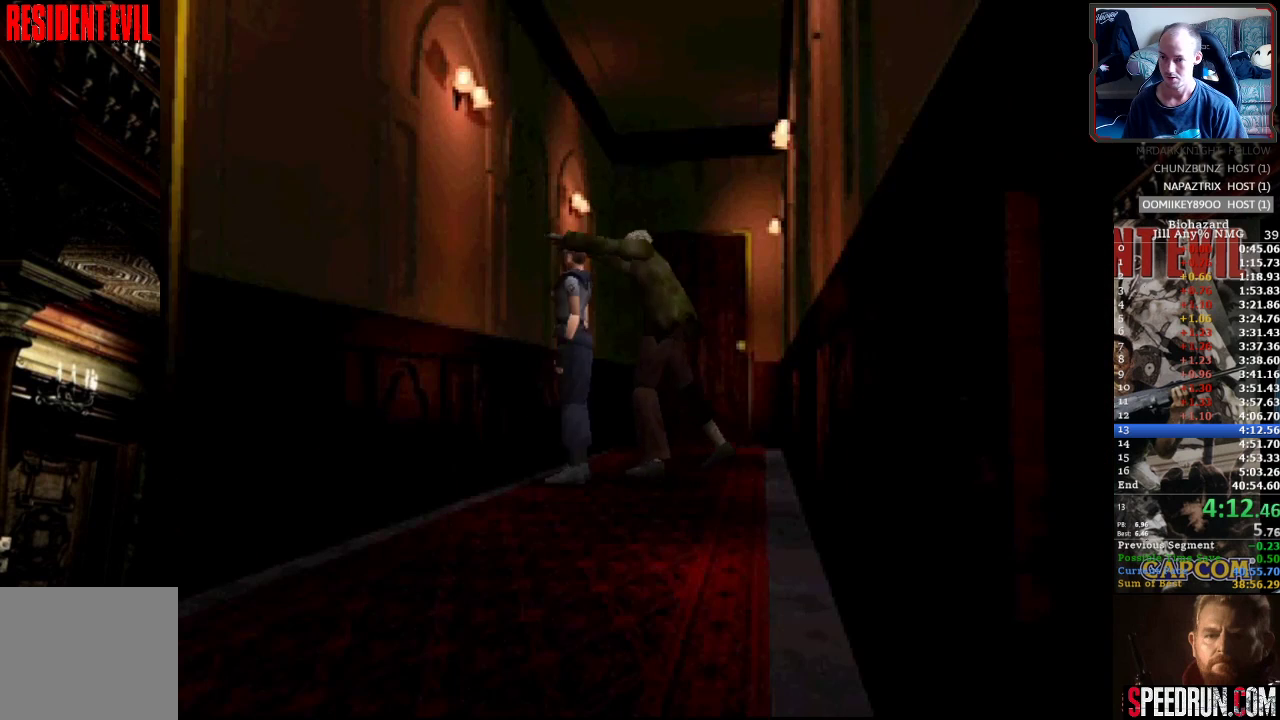
{"buttons": ["CROSS", "SQUARE", "TRIANGLE"], "events": [[250, "DPAD_RIGHT", "up"], [283, "SQUARE", "up"], [317, "DPAD_UP", "up"], [333, "CROSS", "down"], [350, "SQUARE", "down"], [383, "DPAD_RIGHT", "down"], [383, "DPAD_UP", "down"], [433, "CROSS", "up"], [433, "SQUARE", "up"], [450, "DPAD_RIGHT", "up"], [467, "DPAD_UP", "up"], [483, "CROSS", "down"], [483, "SQUARE", "down"], [500, "TRIANGLE", "down"]]}
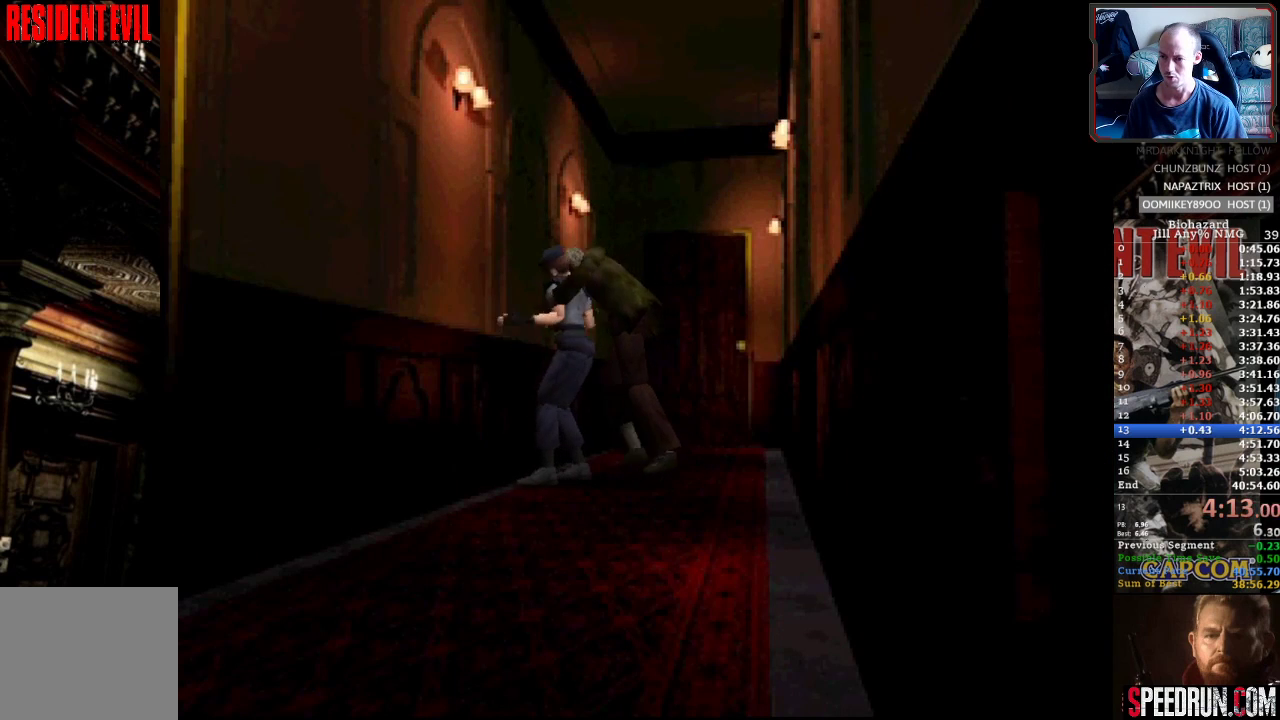
{"buttons": ["CROSS", "SQUARE", "TRIANGLE", "DPAD_RIGHT"]}
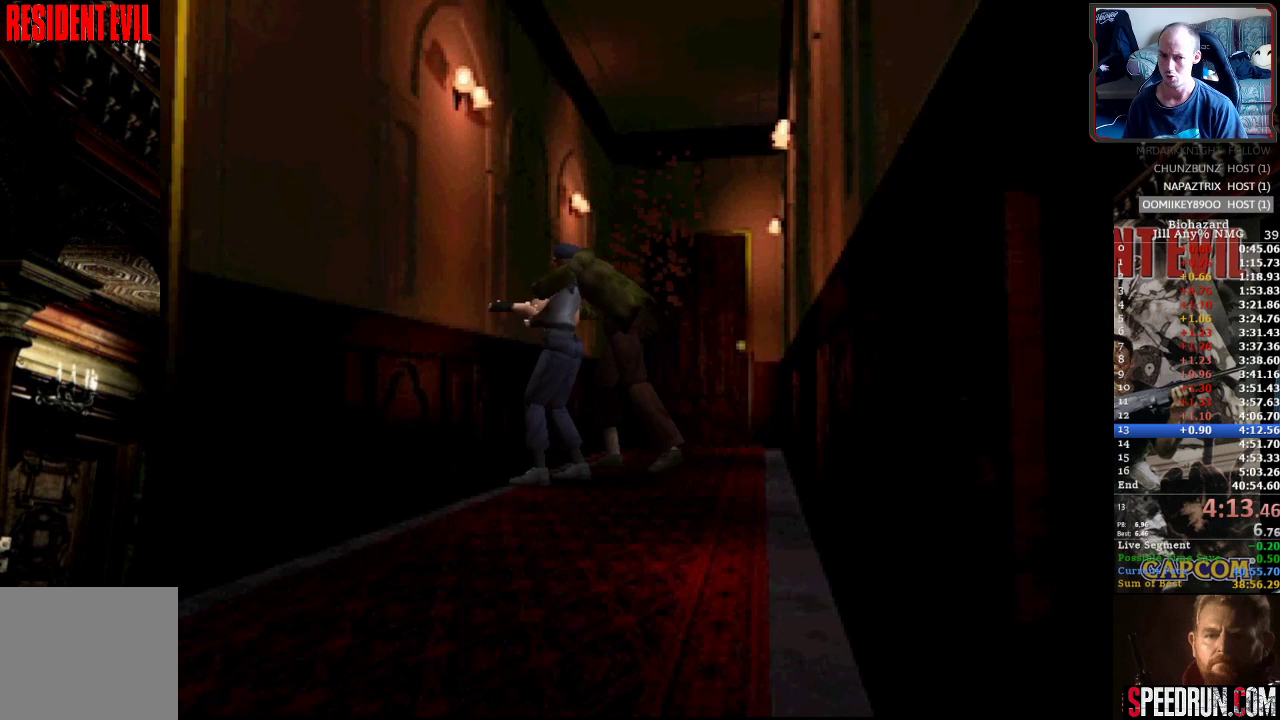
{"buttons": ["CROSS", "SQUARE"]}
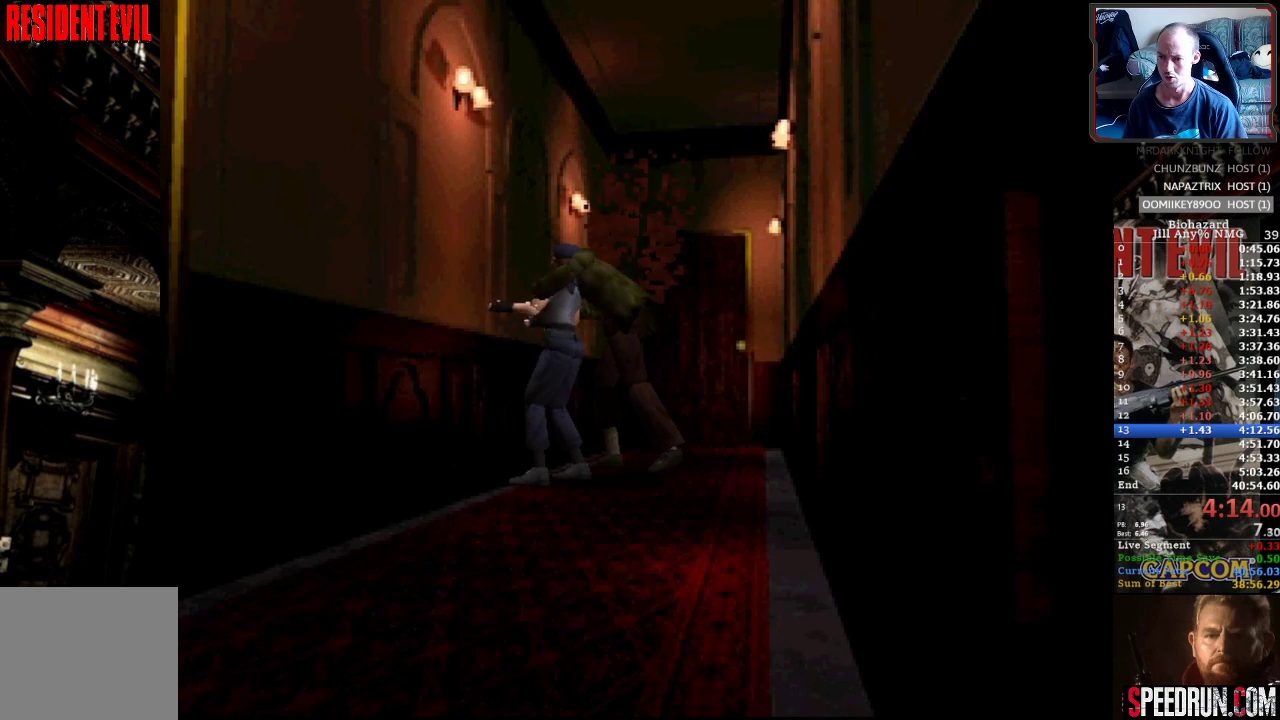
{"buttons": ["CROSS", "CIRCLE", "SQUARE", "TRIANGLE", "DPAD_RIGHT"]}
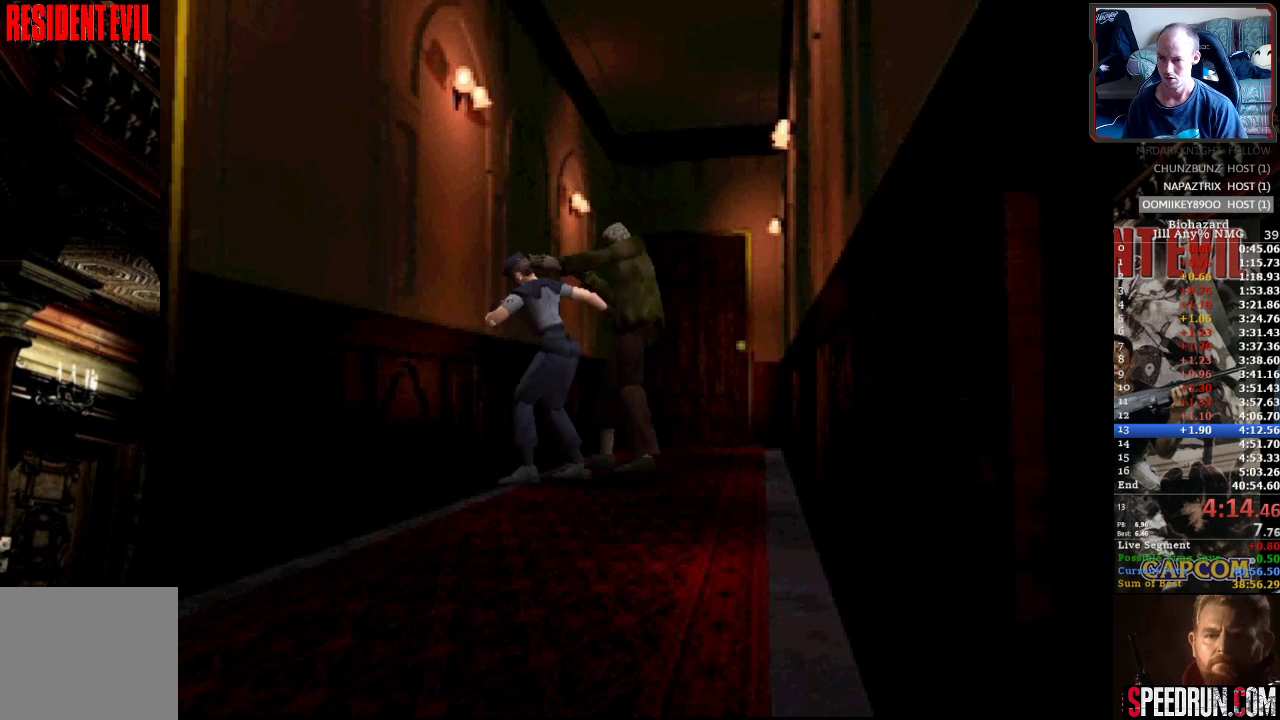
{"buttons": ["SQUARE", "DPAD_RIGHT"], "events": [[17, "DPAD_RIGHT", "up"], [100, "CIRCLE", "up"], [117, "CROSS", "up"], [117, "TRIANGLE", "up"], [133, "DPAD_RIGHT", "down"]]}
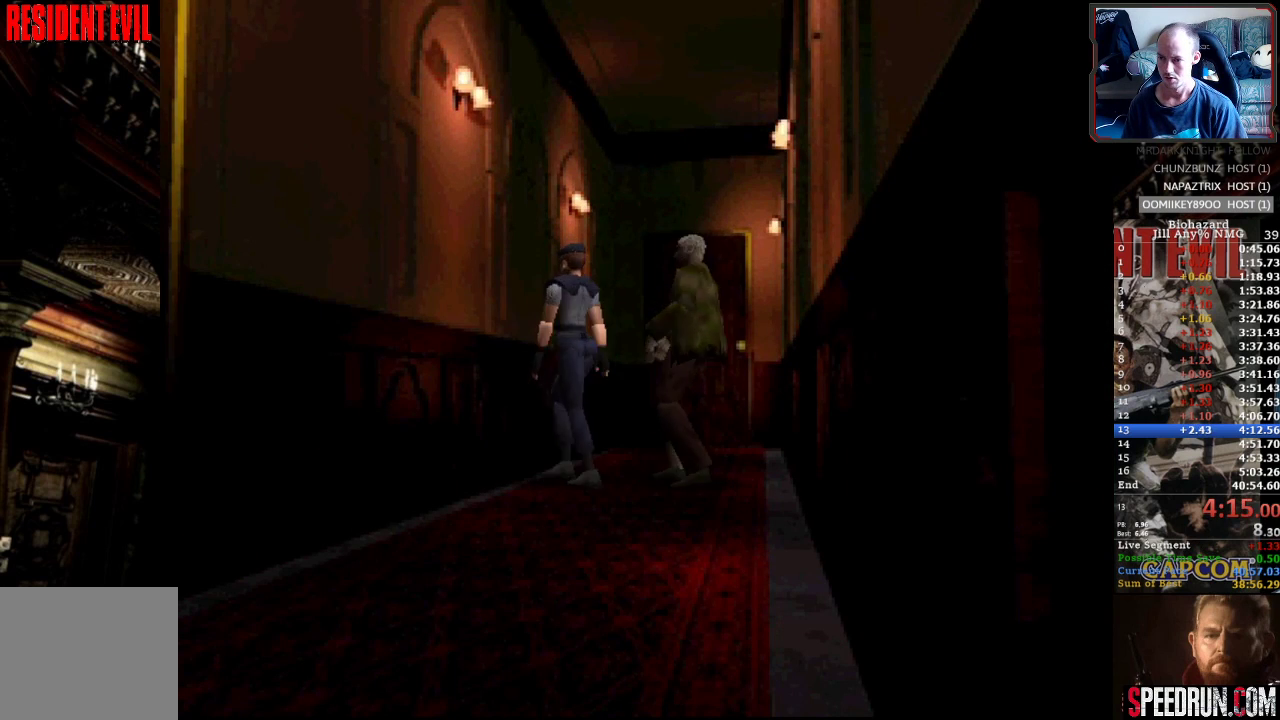
{"buttons": ["SQUARE", "DPAD_UP", "DPAD_RIGHT"], "events": [[150, "DPAD_UP", "down"], [283, "DPAD_RIGHT", "up"], [367, "CROSS", "down"], [483, "DPAD_RIGHT", "down"], [500, "CROSS", "up"]]}
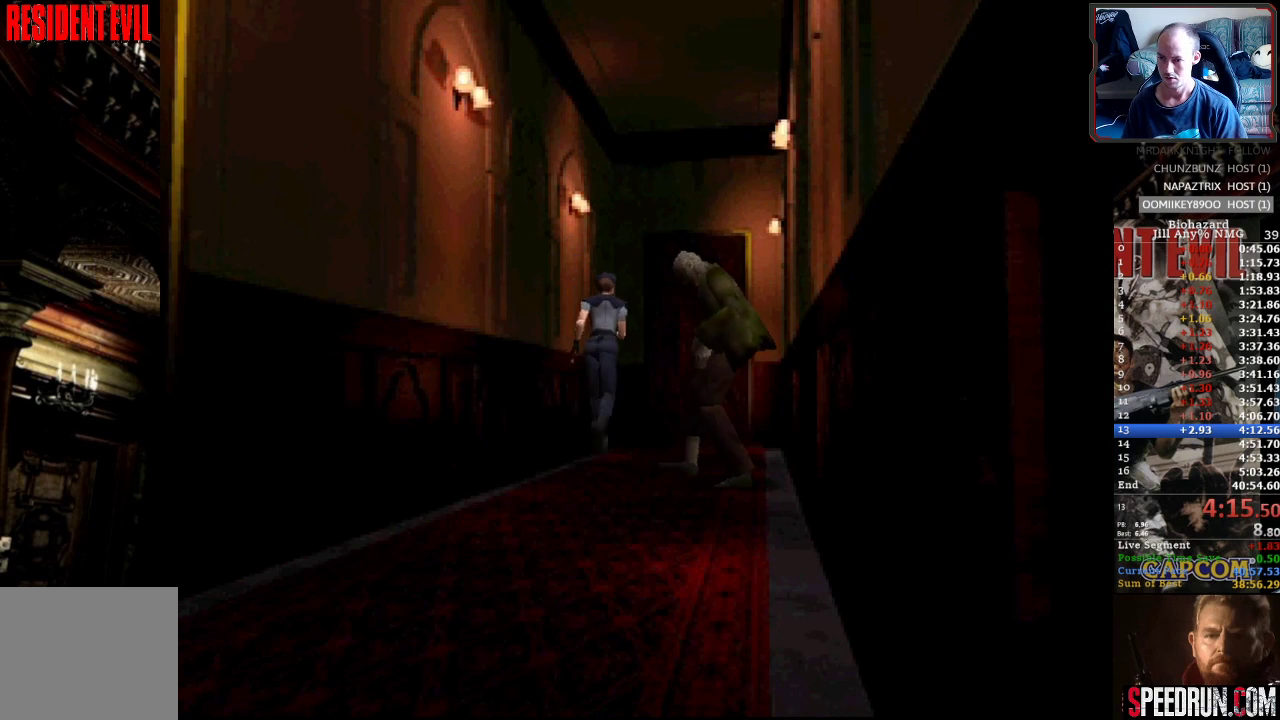
{"buttons": ["CROSS", "SQUARE", "DPAD_UP"], "events": [[83, "CROSS", "down"], [167, "DPAD_RIGHT", "up"], [183, "CROSS", "up"], [233, "CROSS", "down"], [350, "CROSS", "up"], [400, "CROSS", "down"]]}
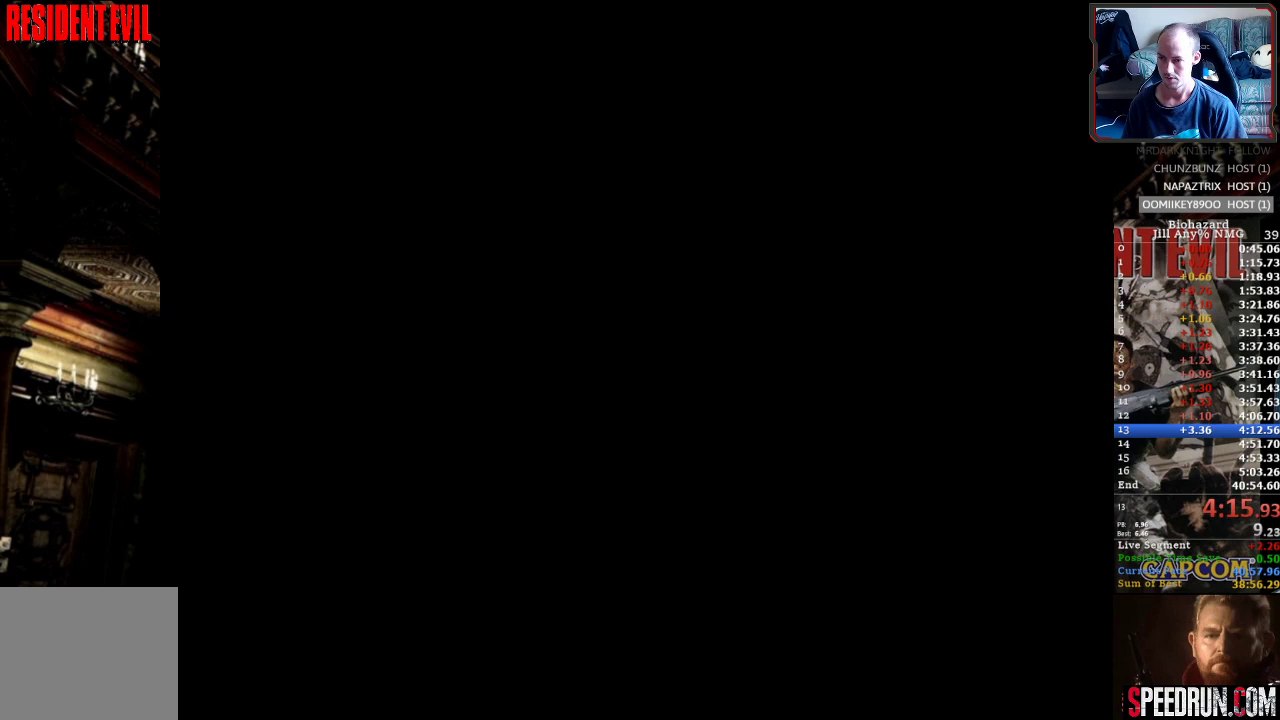
{"buttons": ["SQUARE", "DPAD_UP"], "events": [[17, "CROSS", "up"], [83, "CROSS", "down"], [183, "CROSS", "up"], [233, "CROSS", "down"], [333, "CROSS", "up"], [417, "CROSS", "down"], [500, "CROSS", "up"]]}
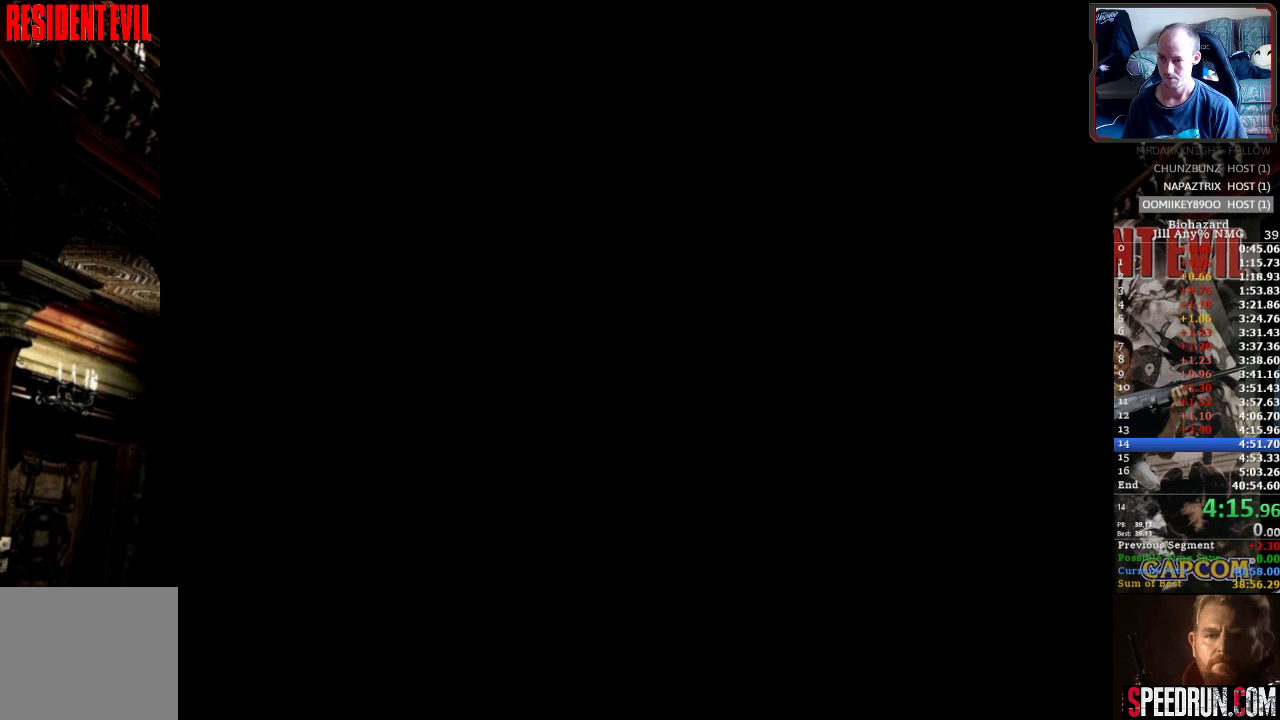
{"buttons": ["SQUARE", "DPAD_UP"], "events": [[67, "CROSS", "down"], [150, "CROSS", "up"]]}
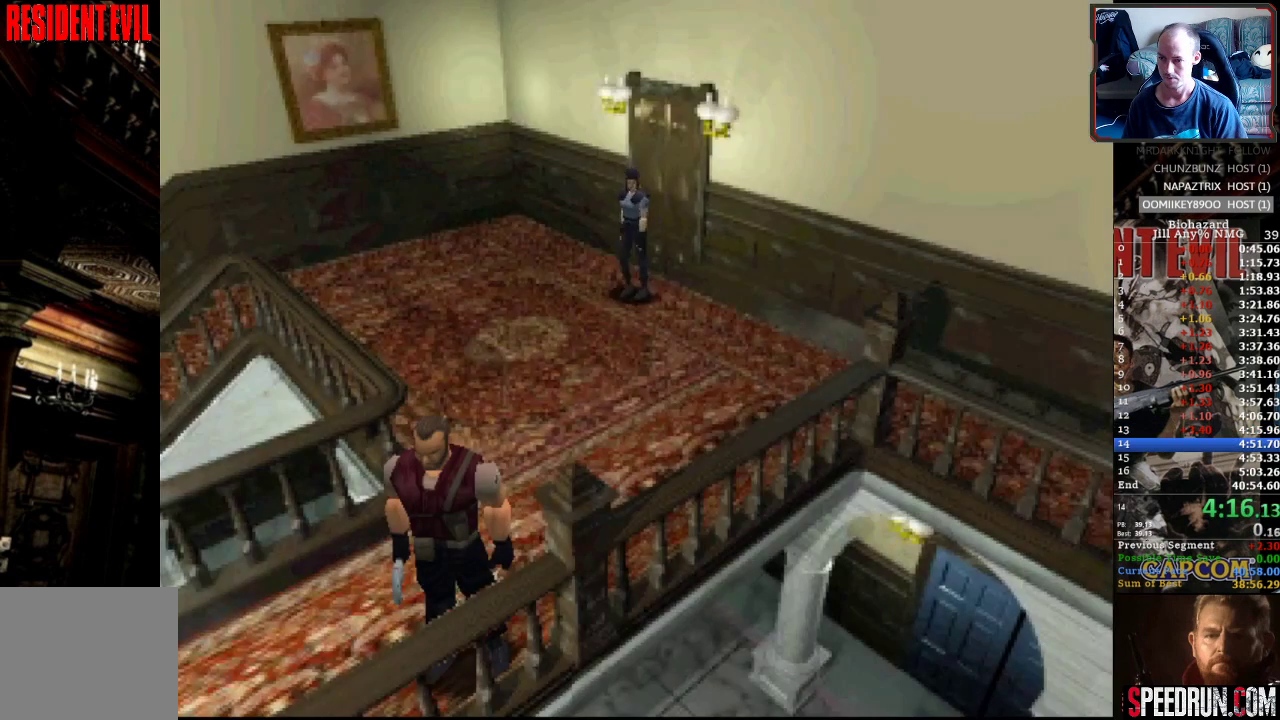
{"buttons": ["SQUARE", "DPAD_UP"], "events": []}
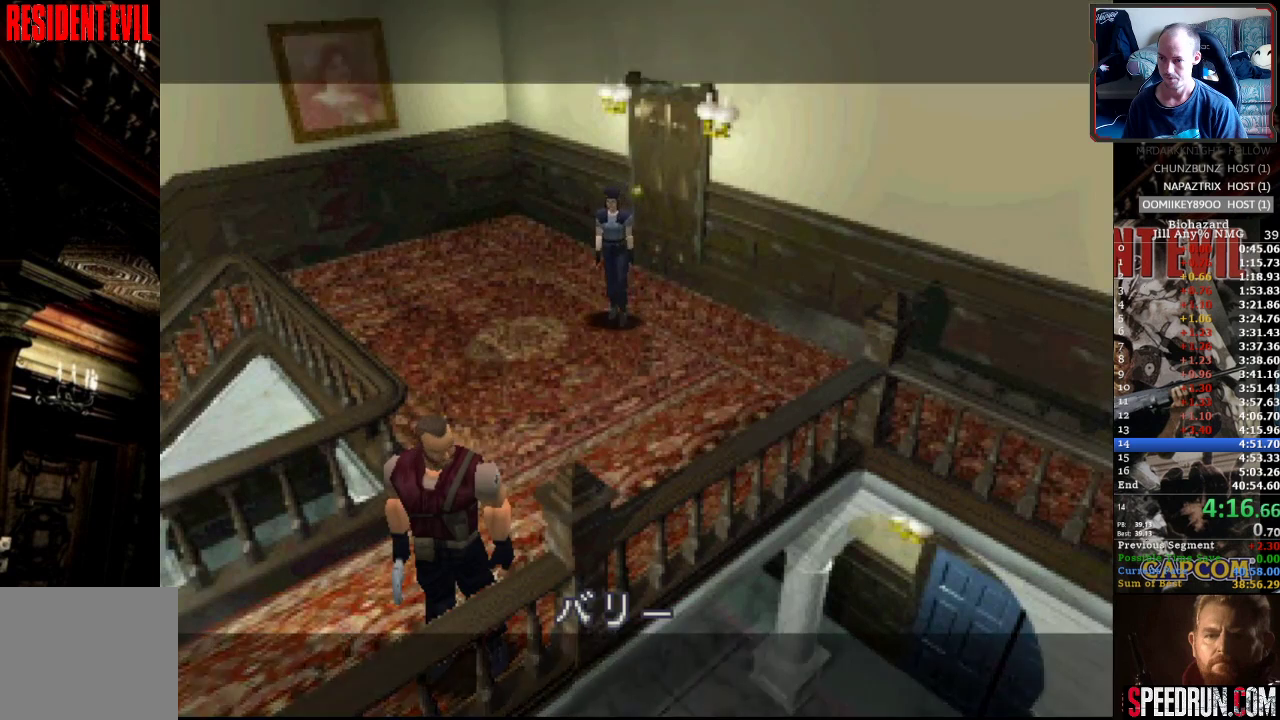
{"buttons": ["SQUARE", "DPAD_UP"], "events": []}
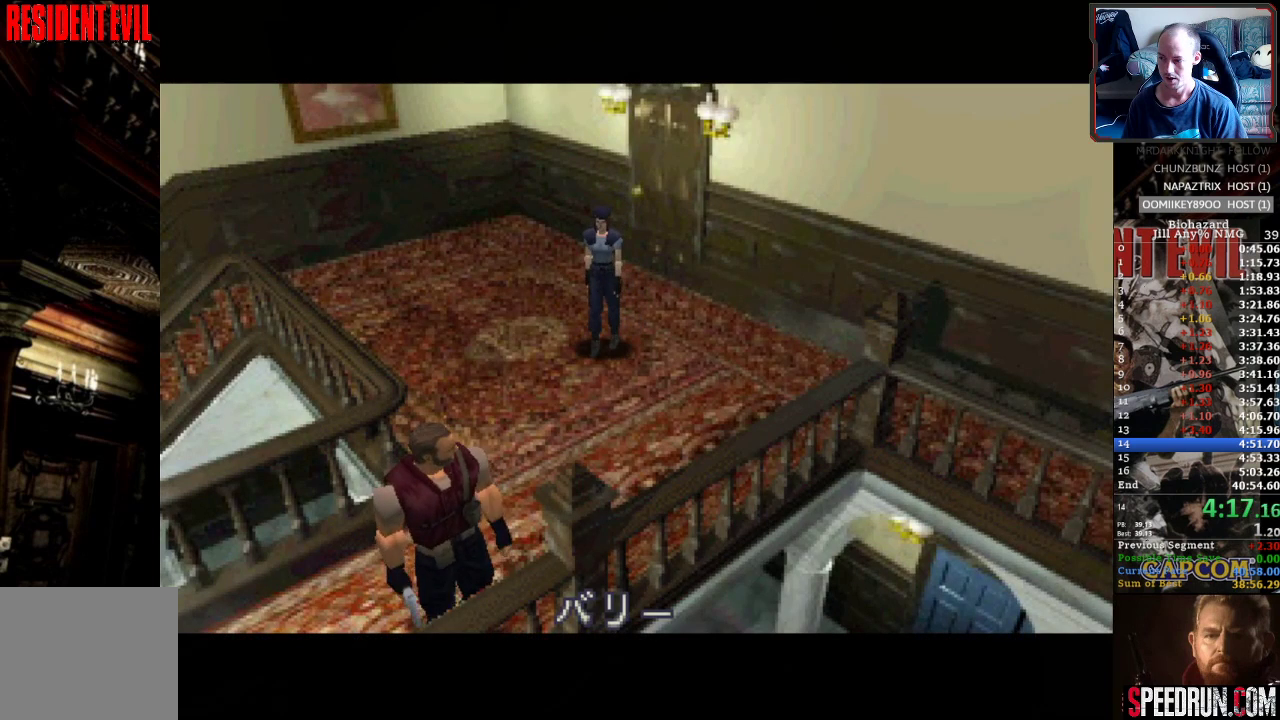
{"buttons": [], "events": [[250, "SQUARE", "up"], [317, "DPAD_UP", "up"]]}